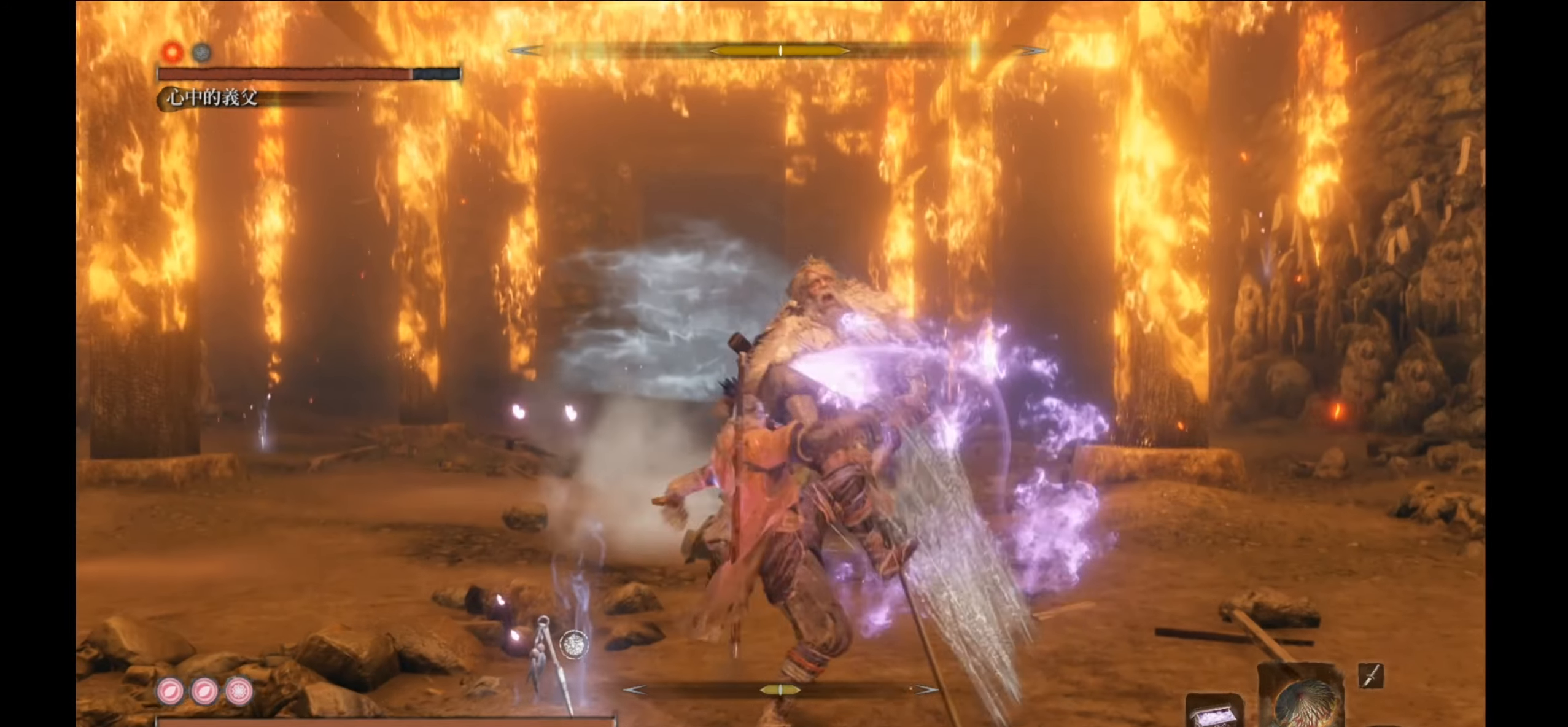
Gameplay with a controller (Xbox layout); each line is a JSON object with the inputs held at the frame after it. "events" lists button and stick changes between this image and that frame as [ms after this image, input, new state], when the widget could be followed in between.
{"buttons": [], "left_stick": "center", "right_stick": "center", "events": []}
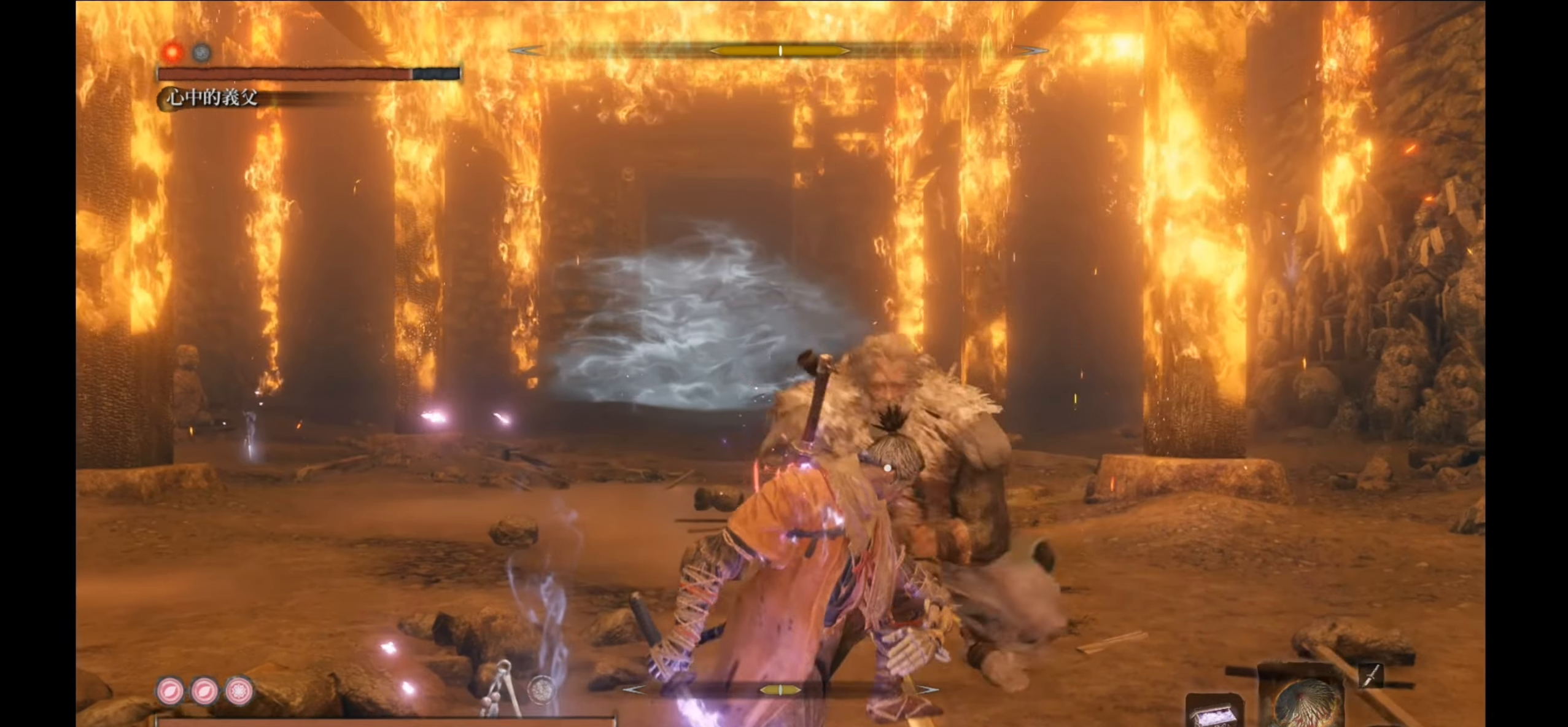
{"buttons": [], "left_stick": "center", "right_stick": "center", "events": []}
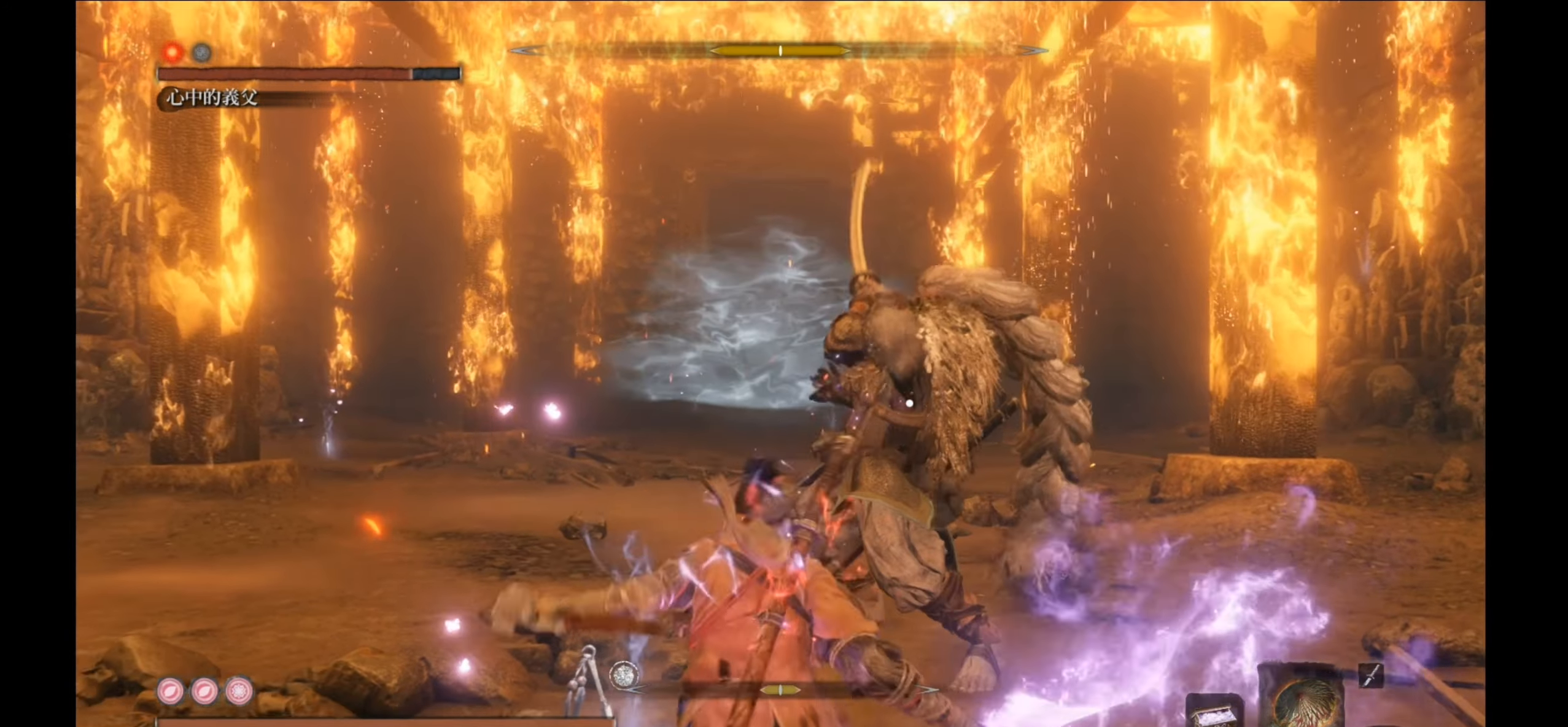
{"buttons": [], "left_stick": "center", "right_stick": "center", "events": [[33, "R1", "down"], [217, "R1", "up"]]}
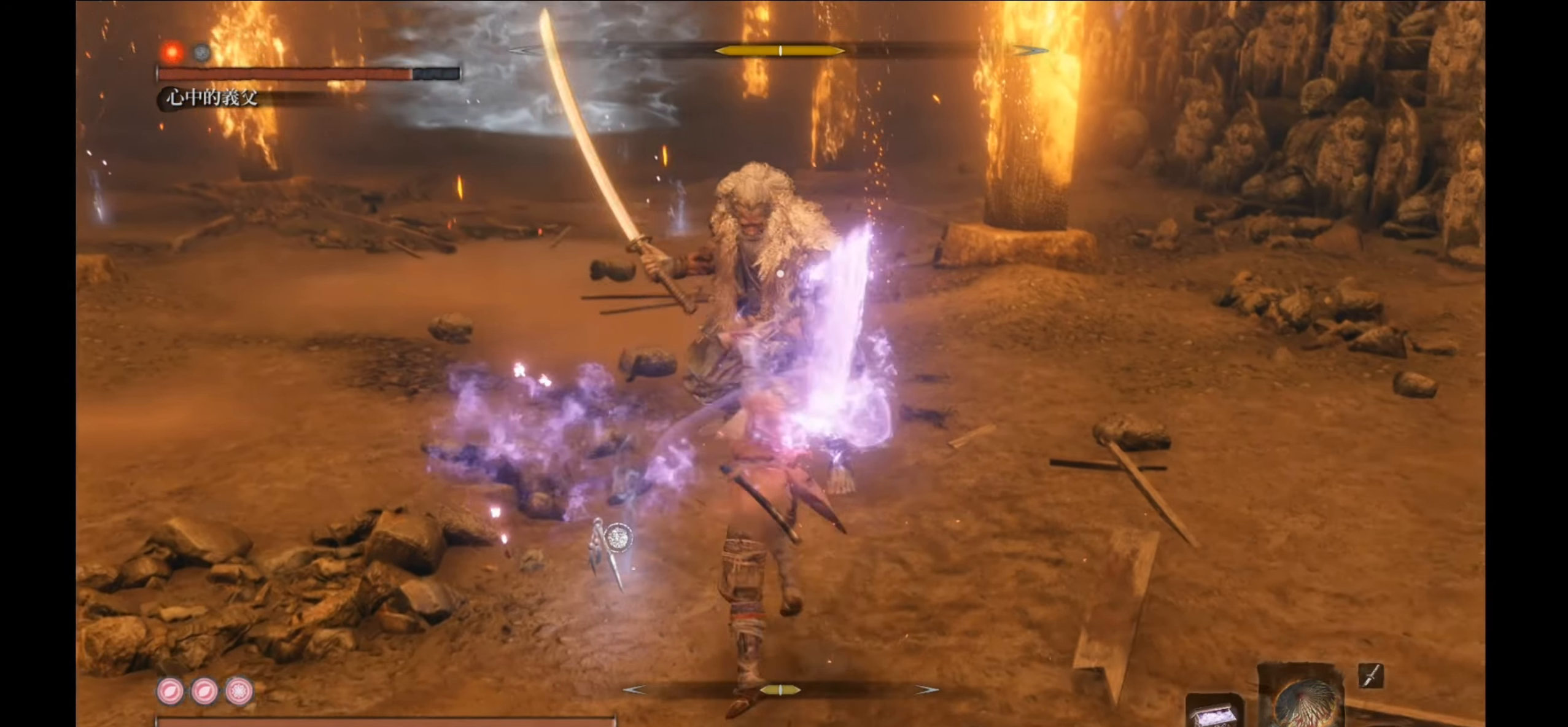
{"buttons": [], "left_stick": "center", "right_stick": "center", "events": [[167, "R1", "down"], [350, "R1", "up"]]}
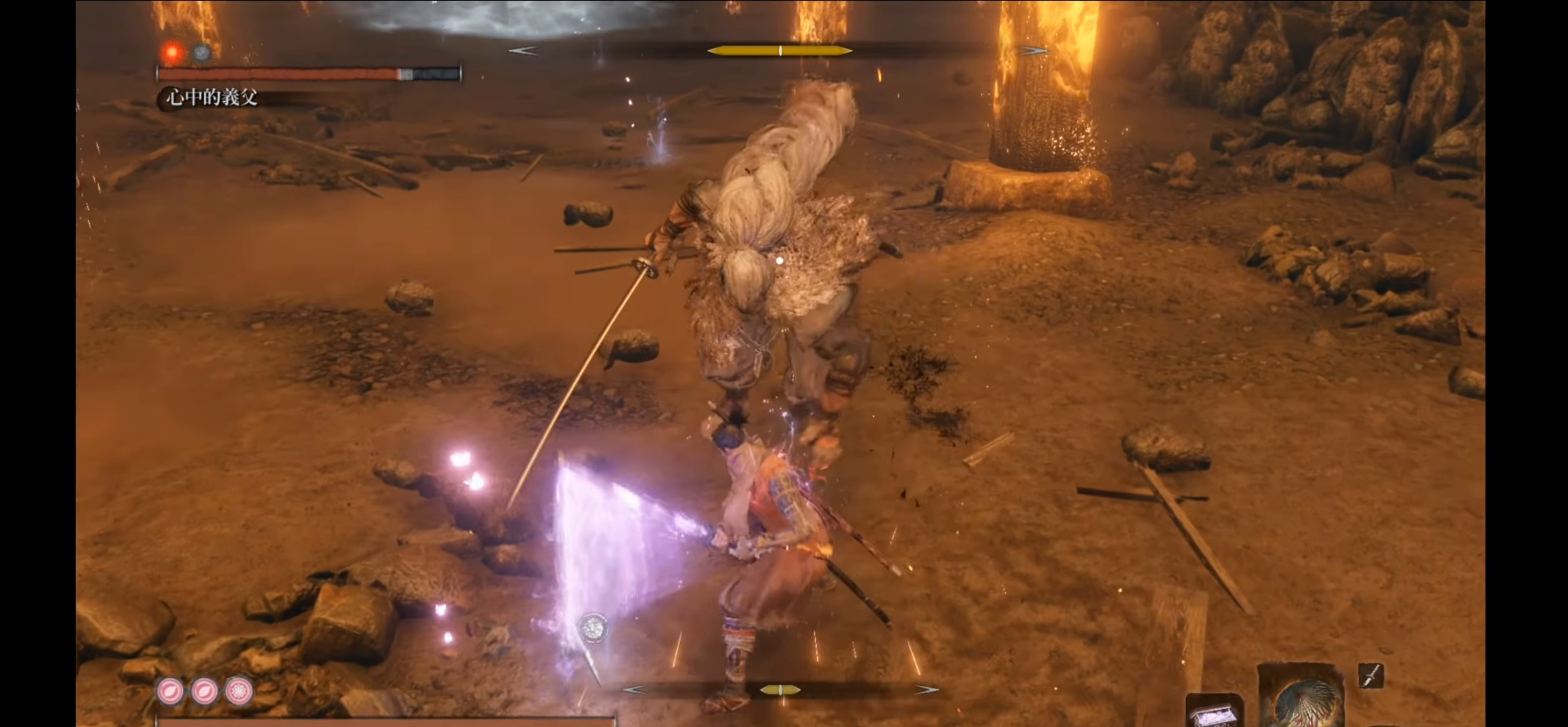
{"buttons": [], "left_stick": "center", "right_stick": "center", "events": [[300, "R1", "down"], [483, "R1", "up"]]}
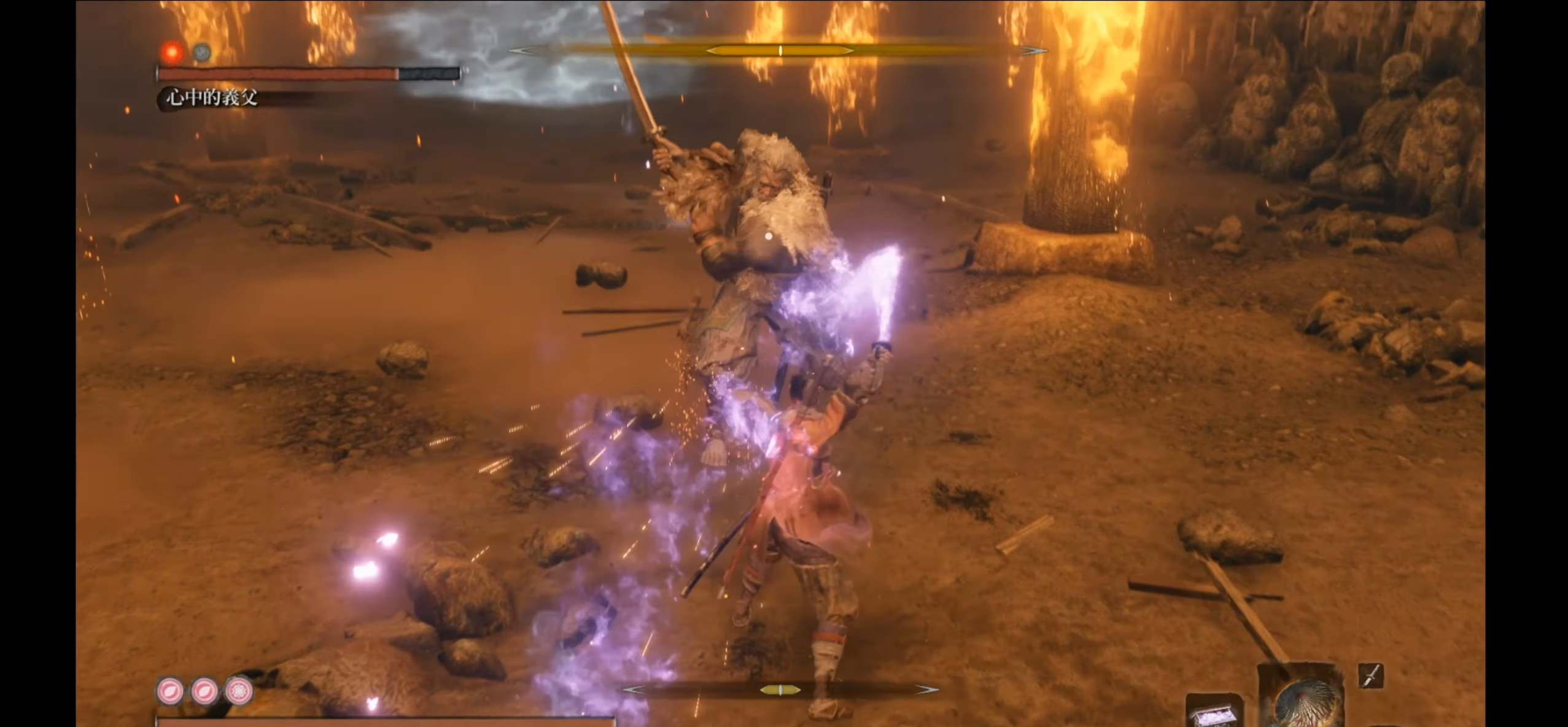
{"buttons": ["L1"], "left_stick": "center", "right_stick": "center", "events": [[233, "L1", "down"]]}
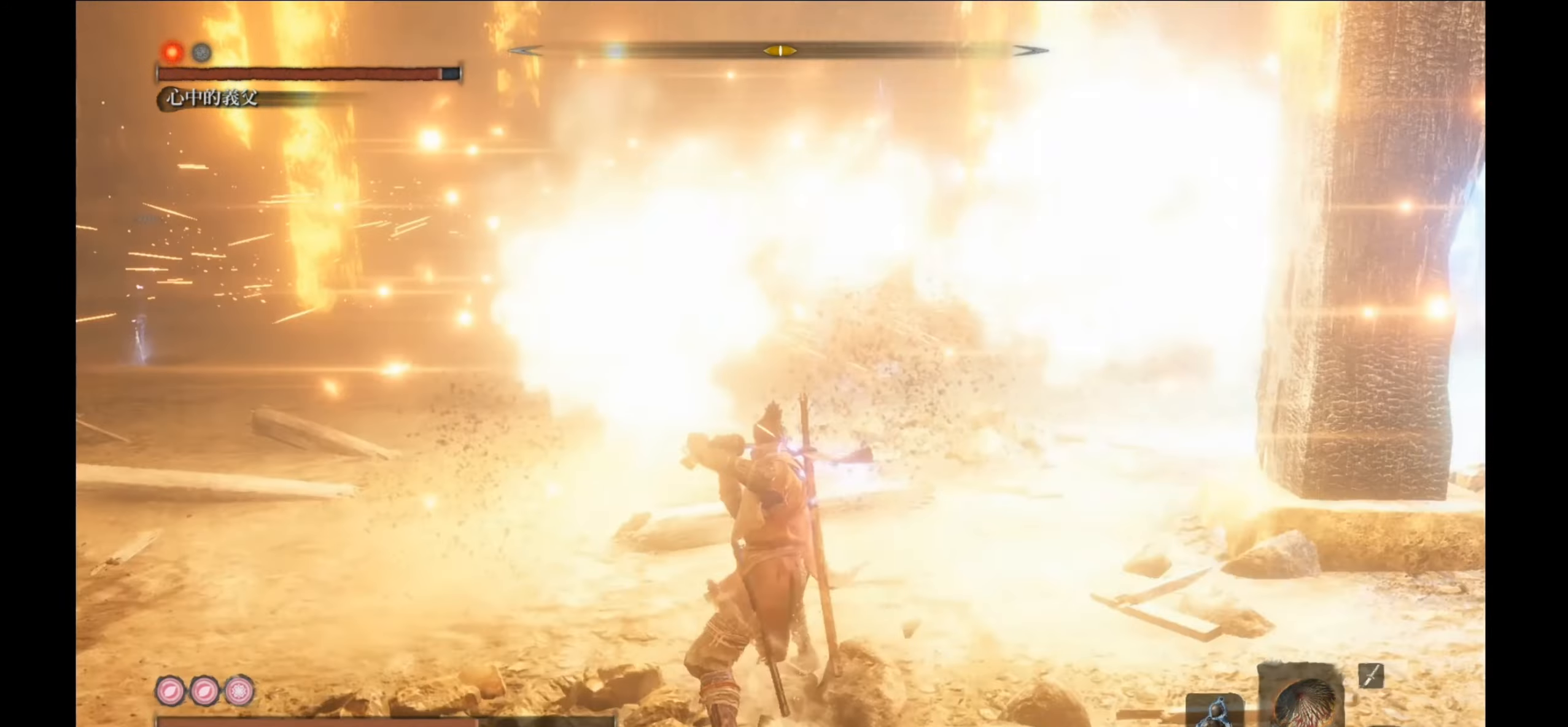
{"buttons": [], "left_stick": "center", "right_stick": "center", "events": [[17, "L1", "up"]]}
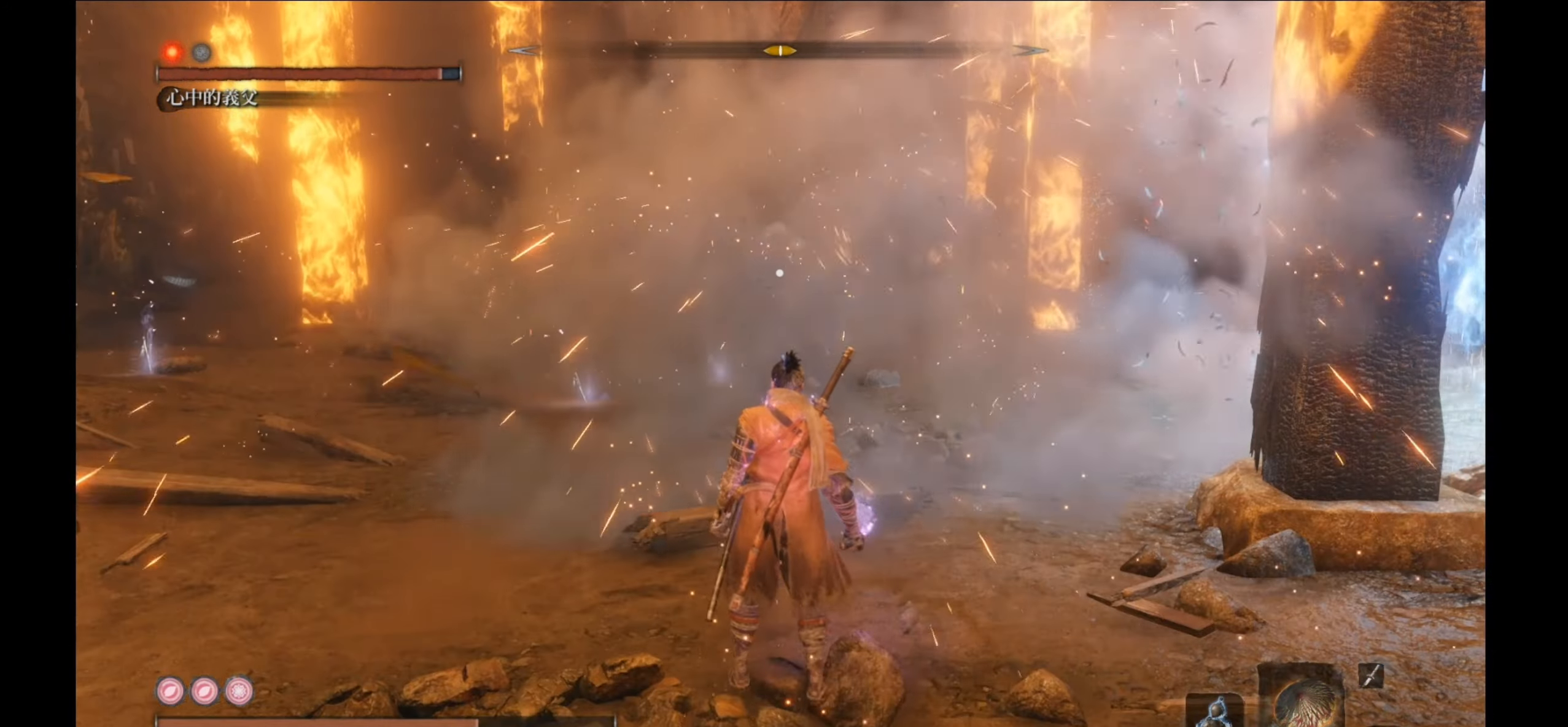
{"buttons": [], "left_stick": "down", "right_stick": "center", "events": [[83, "left_stick", "down-left"], [450, "left_stick", "down"]]}
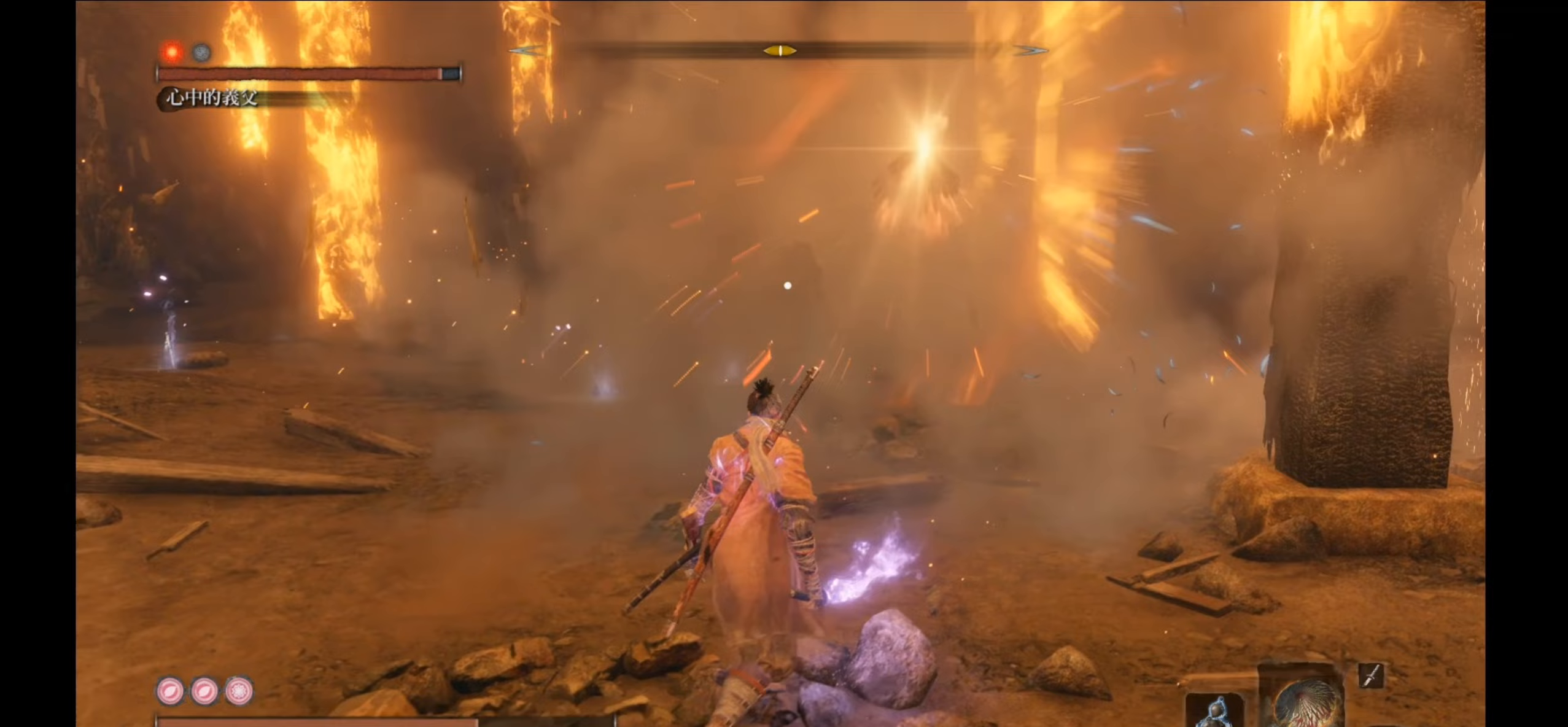
{"buttons": ["B"], "left_stick": "down-left", "right_stick": "center", "events": [[433, "left_stick", "down-left"], [500, "B", "down"]]}
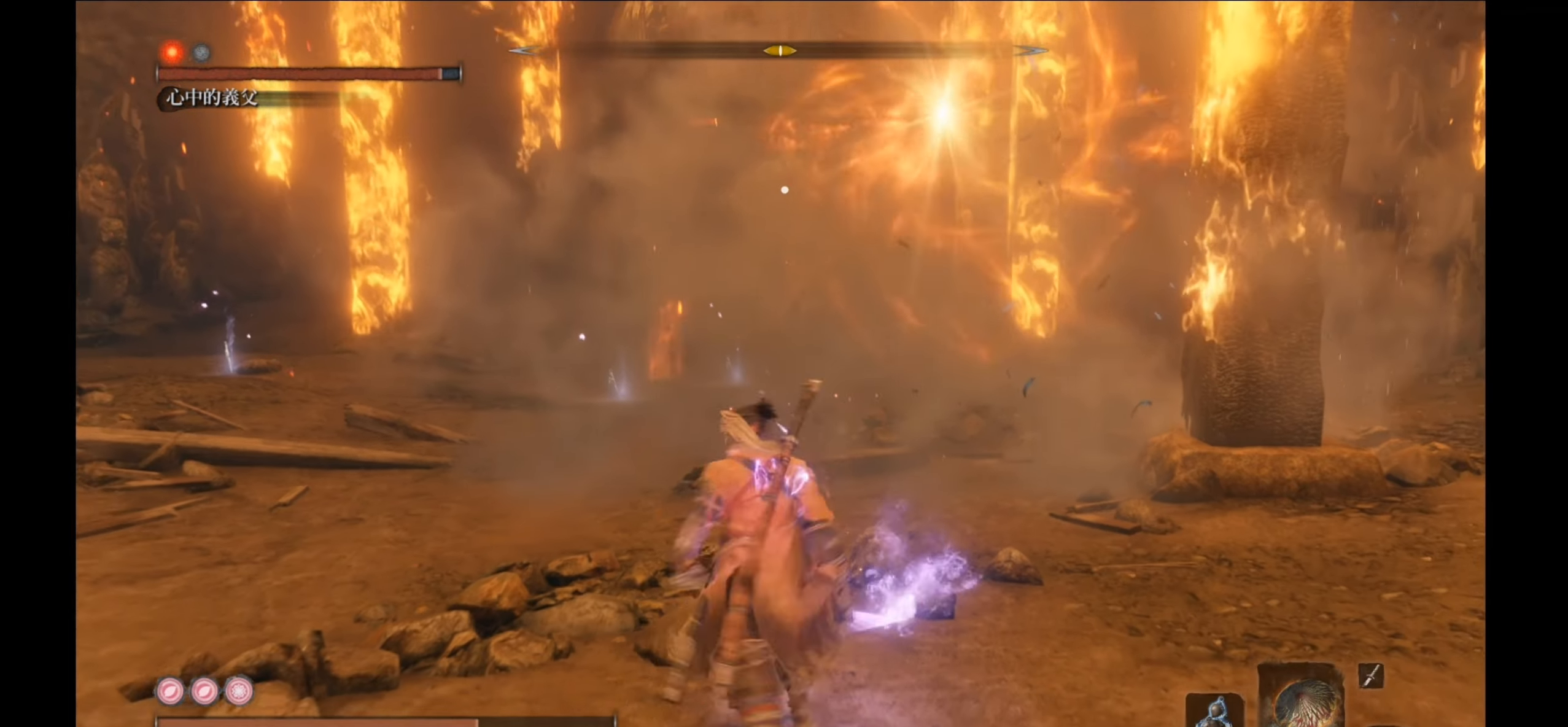
{"buttons": ["B"], "left_stick": "left", "right_stick": "center", "events": [[133, "left_stick", "left"]]}
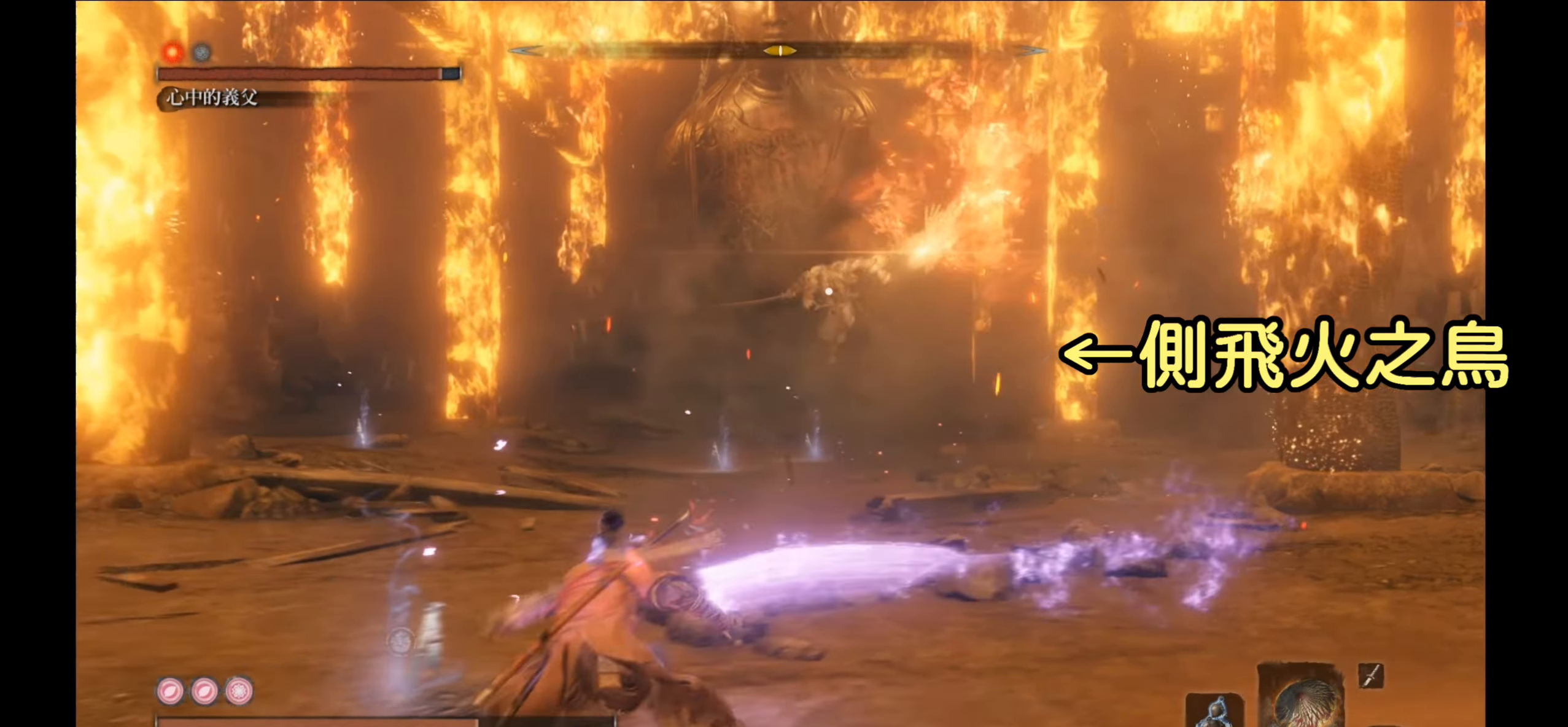
{"buttons": [], "left_stick": "left", "right_stick": "center", "events": [[17, "A", "down"], [200, "A", "up"], [350, "B", "up"]]}
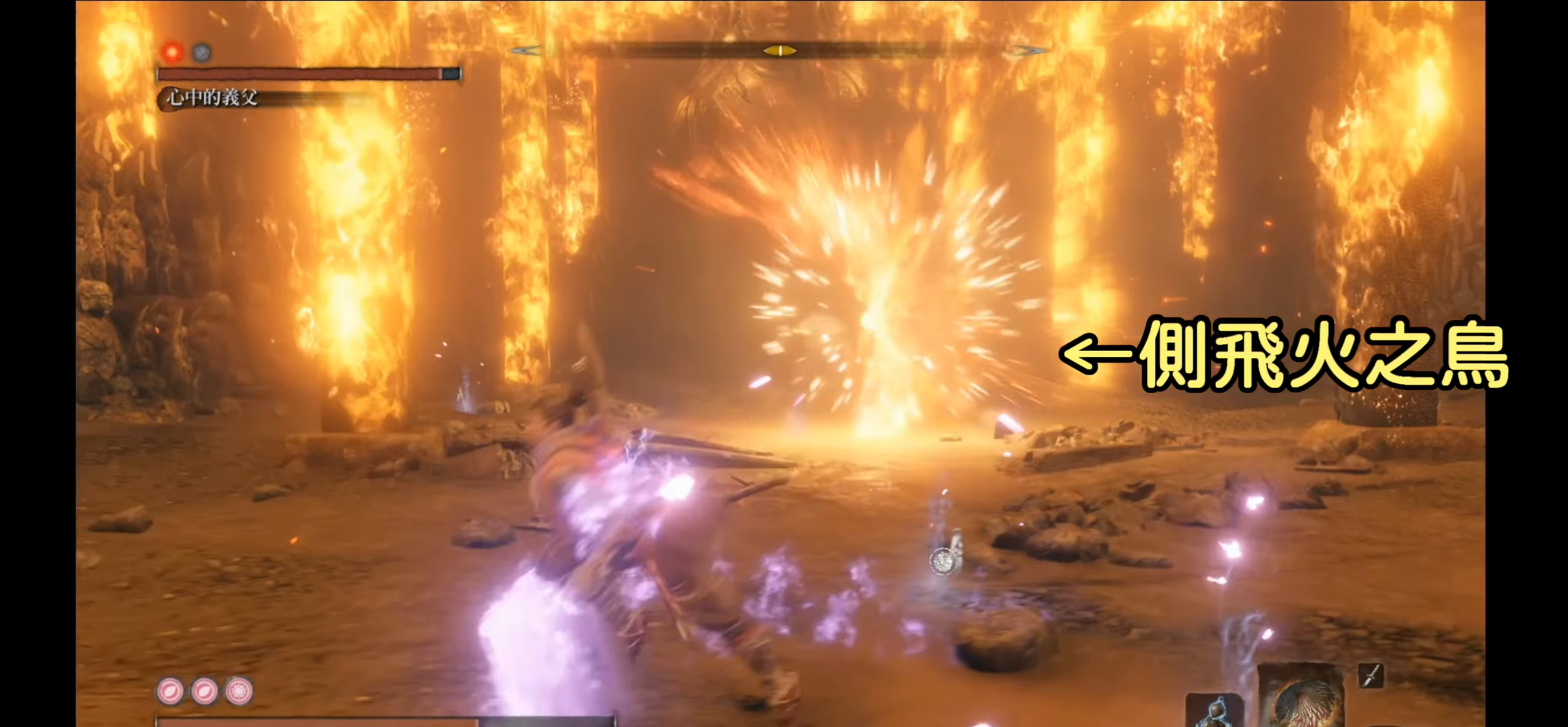
{"buttons": [], "left_stick": "up", "right_stick": "center", "events": [[167, "left_stick", "up-left"], [417, "left_stick", "up"]]}
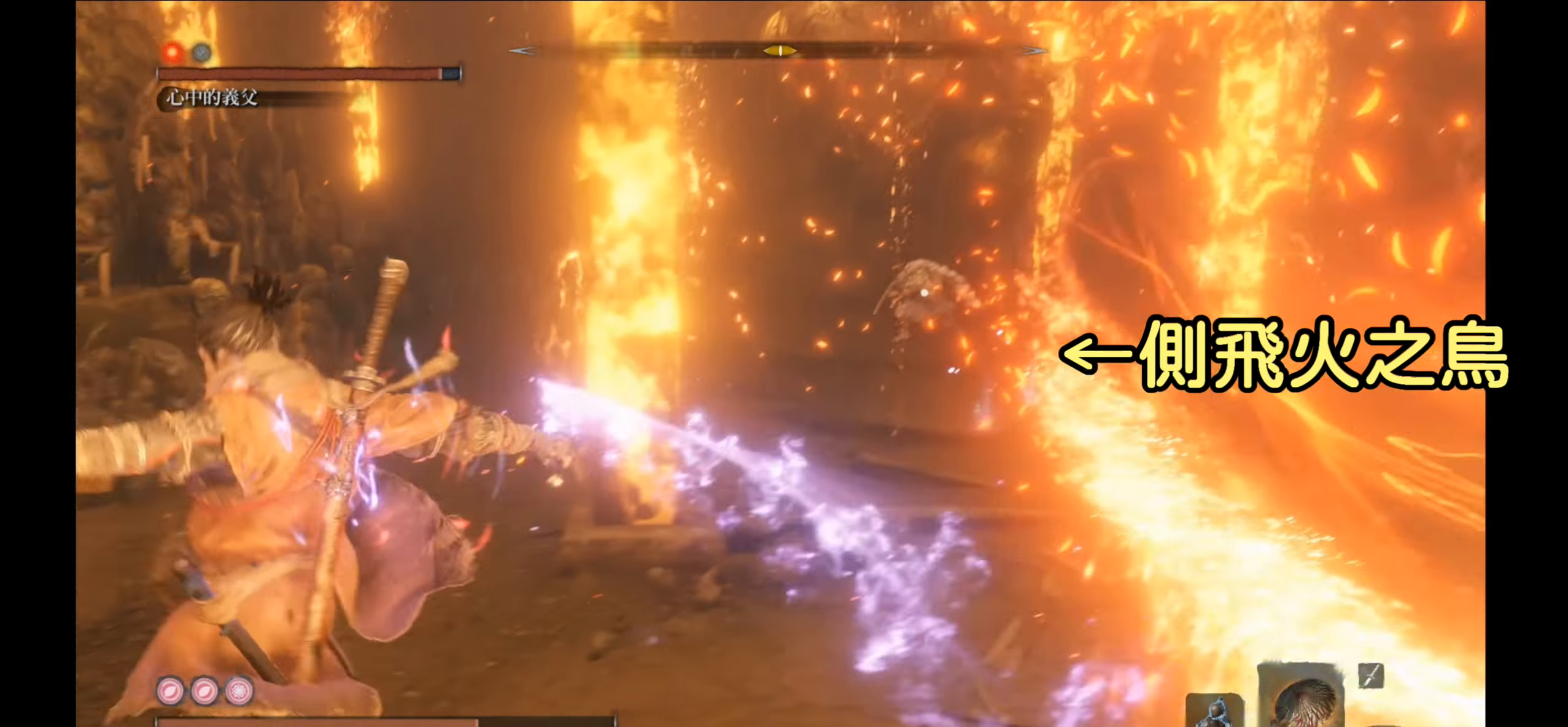
{"buttons": [], "left_stick": "up-right", "right_stick": "center", "events": [[83, "left_stick", "up-right"]]}
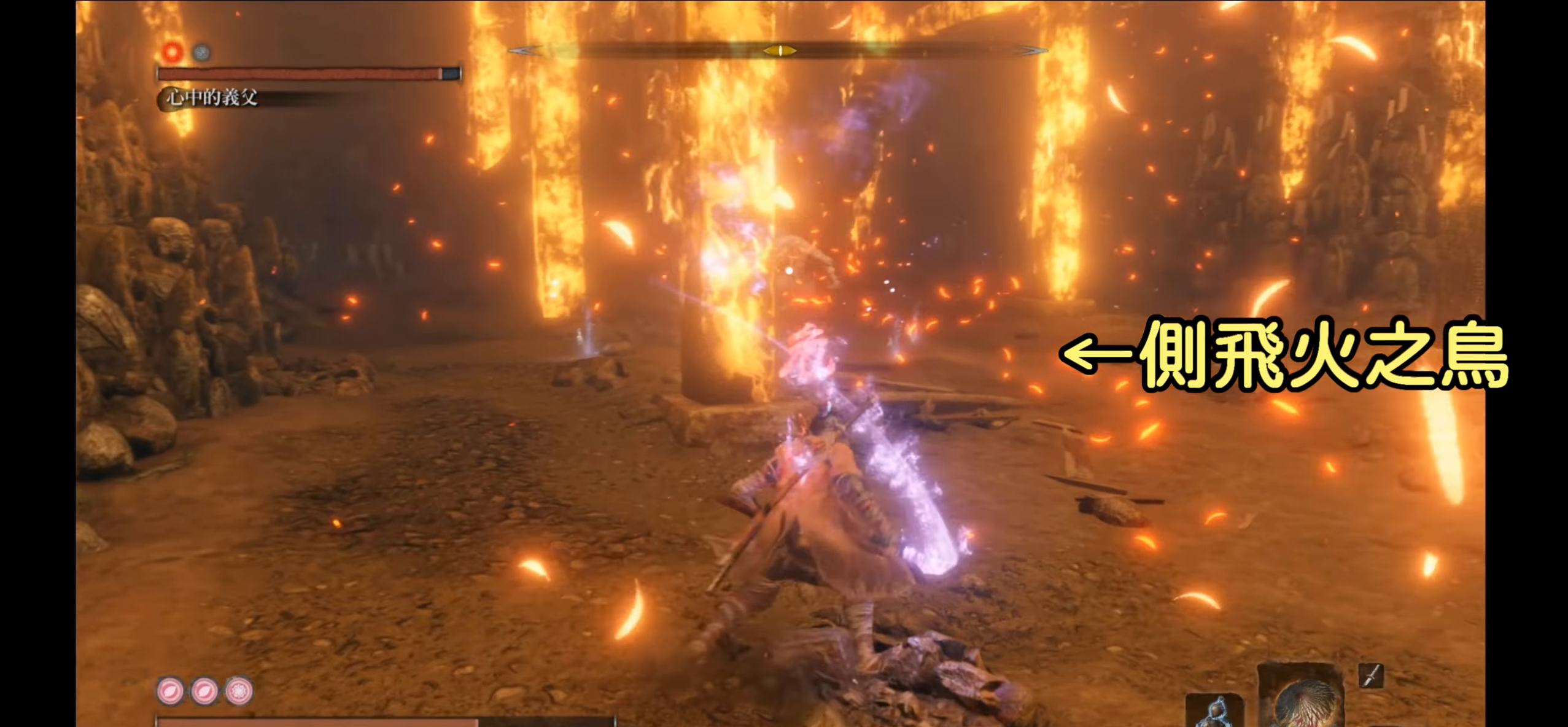
{"buttons": [], "left_stick": "up", "right_stick": "center", "events": [[83, "left_stick", "up"], [317, "B", "down"], [483, "B", "up"]]}
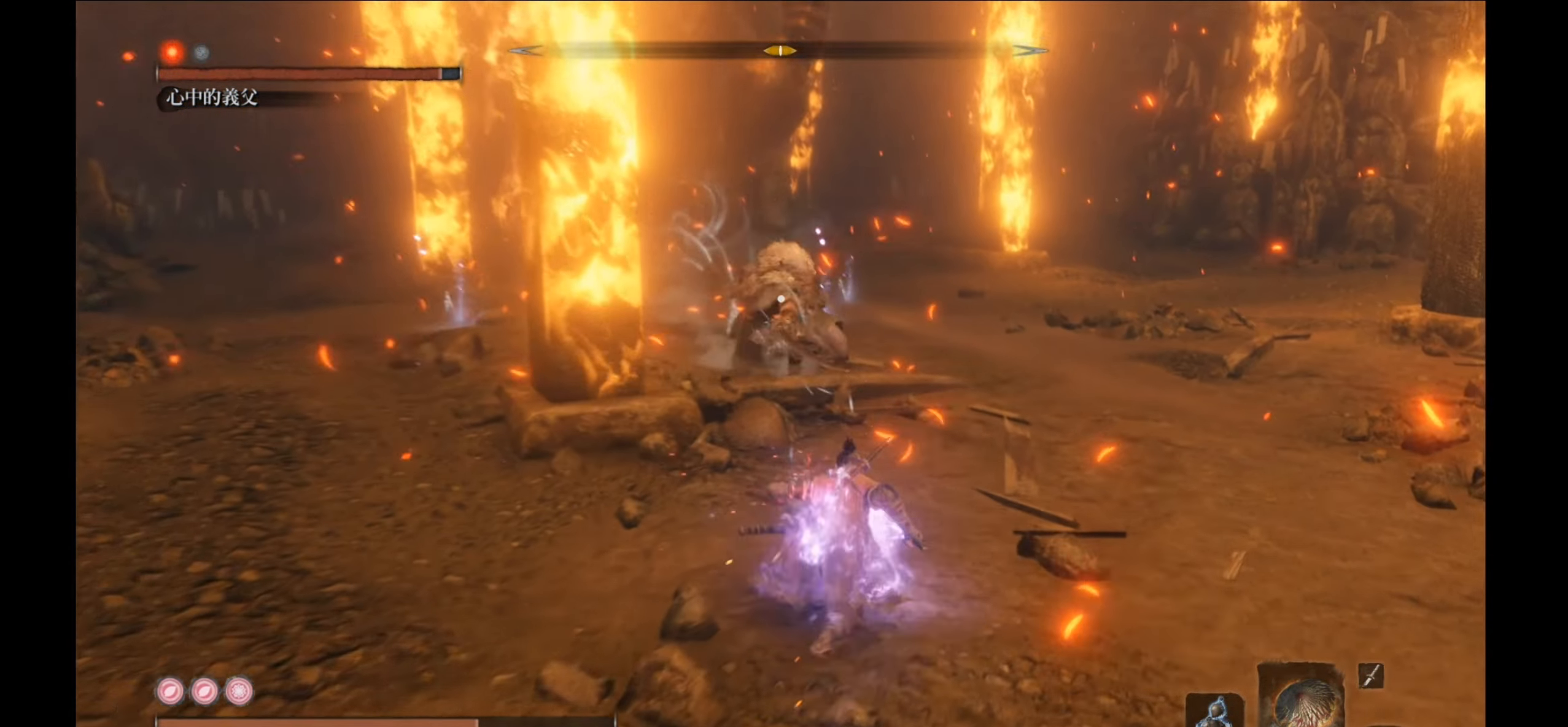
{"buttons": [], "left_stick": "center", "right_stick": "center", "events": [[117, "left_stick", "center"]]}
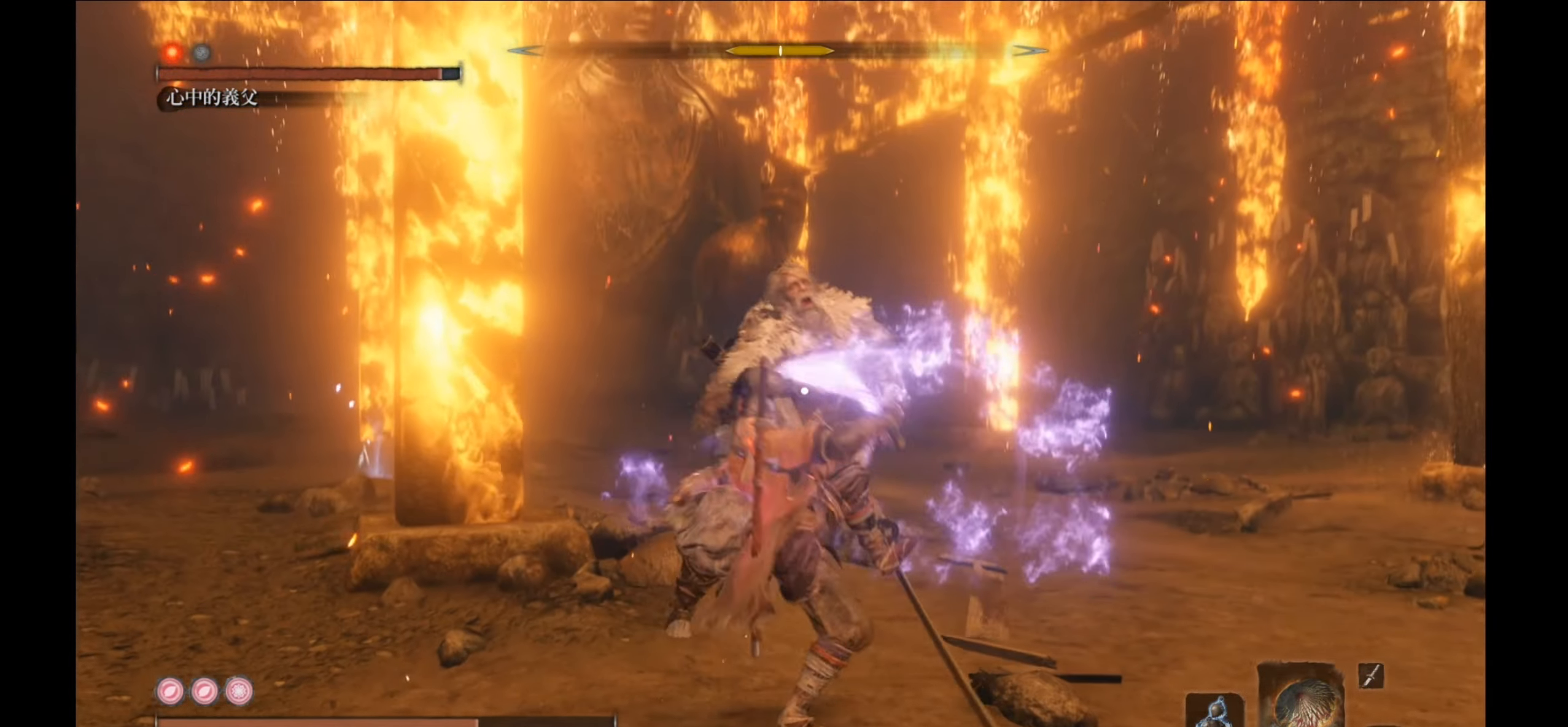
{"buttons": [], "left_stick": "center", "right_stick": "center", "events": [[217, "R1", "down"], [317, "R1", "up"], [400, "R1", "down"], [483, "R1", "up"]]}
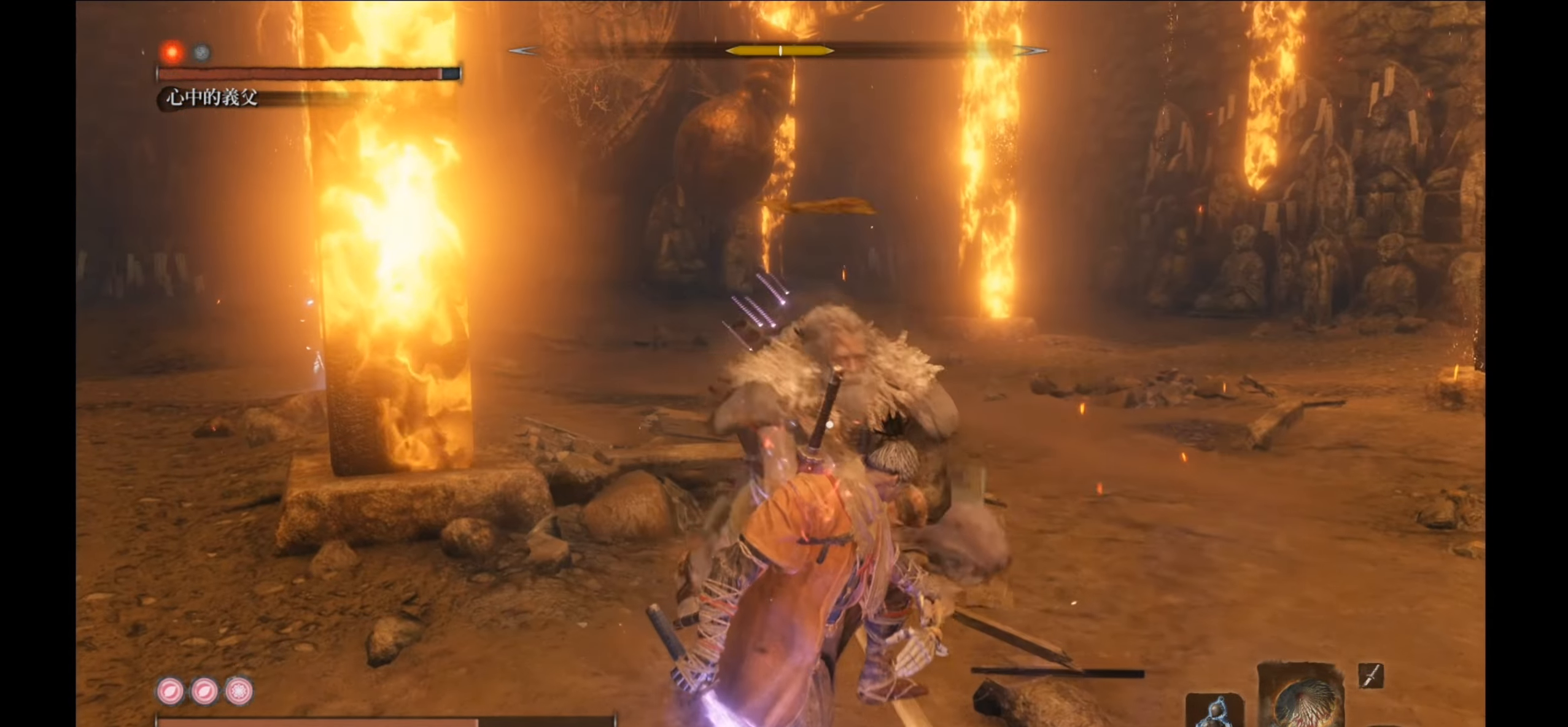
{"buttons": [], "left_stick": "center", "right_stick": "center", "events": []}
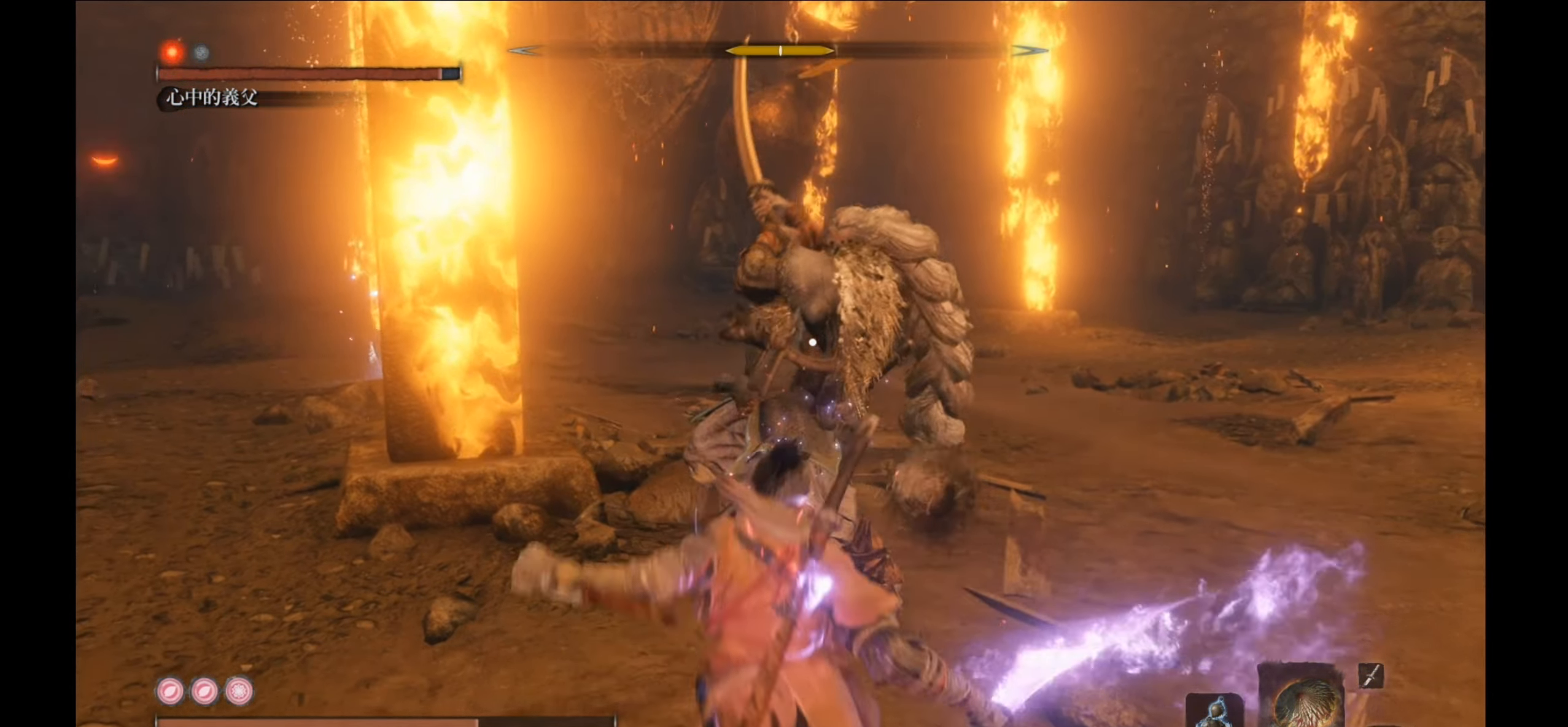
{"buttons": [], "left_stick": "down", "right_stick": "center", "events": [[67, "R1", "down"], [267, "R1", "up"], [367, "left_stick", "down"]]}
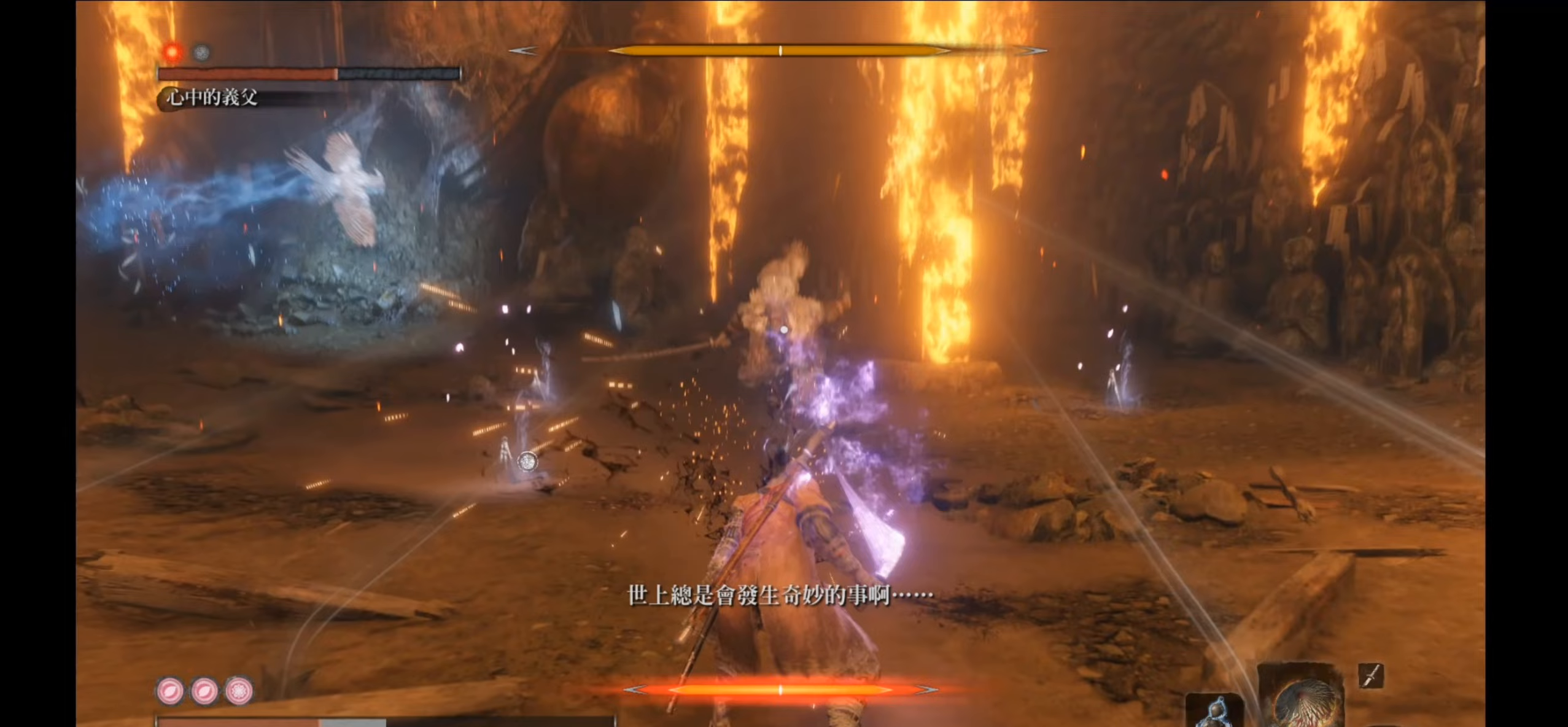
{"buttons": [], "left_stick": "center", "right_stick": "center", "events": [[333, "left_stick", "center"]]}
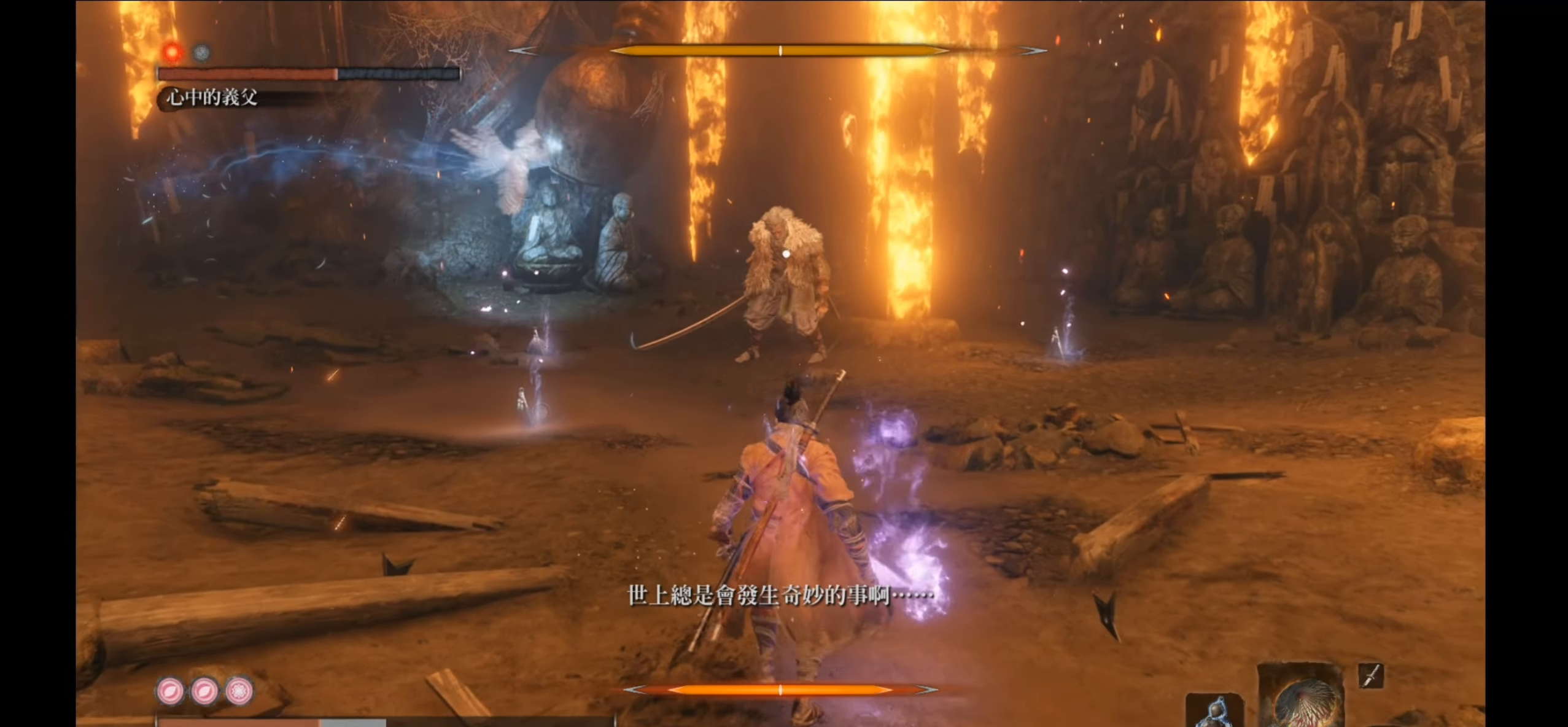
{"buttons": [], "left_stick": "center", "right_stick": "center", "events": [[67, "DPAD_UP", "down"], [317, "DPAD_UP", "up"]]}
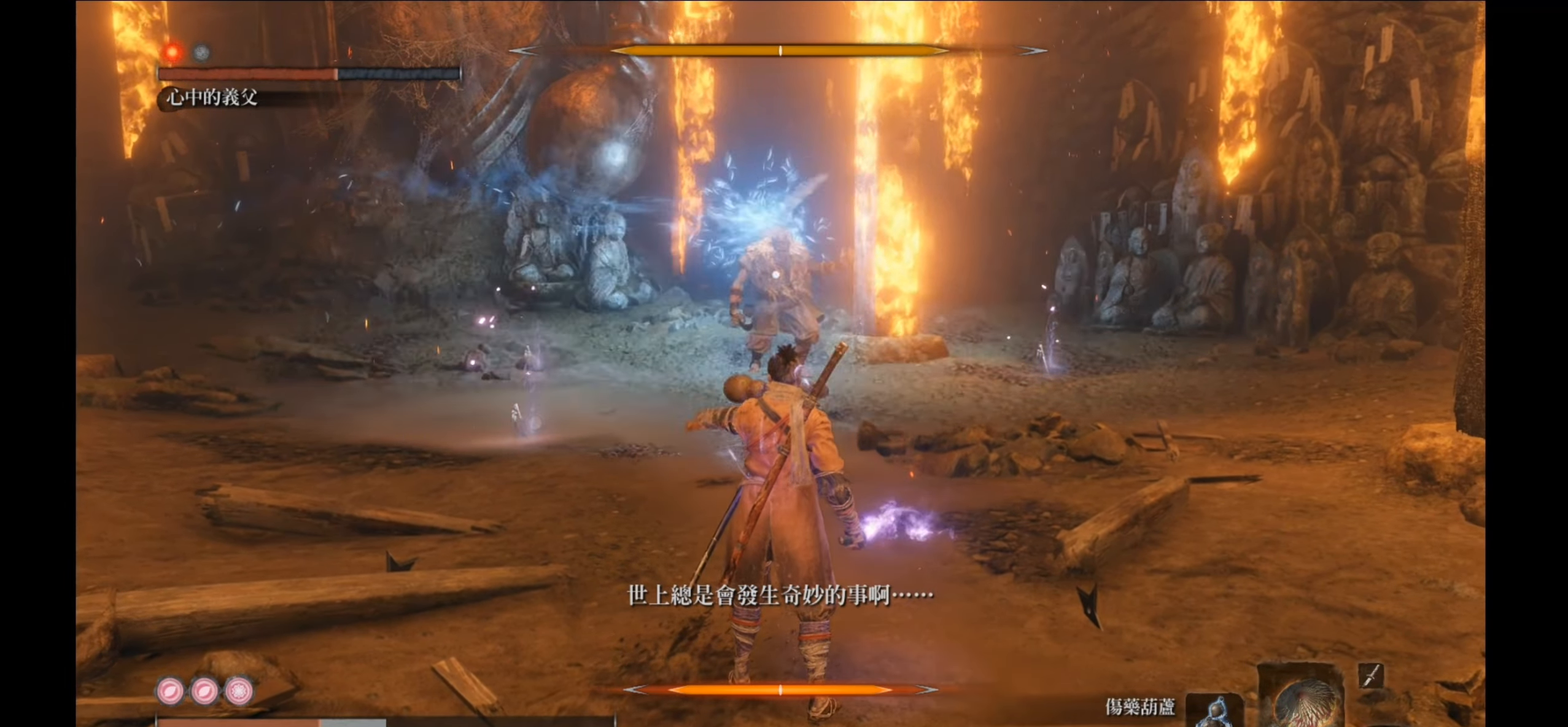
{"buttons": [], "left_stick": "center", "right_stick": "center", "events": []}
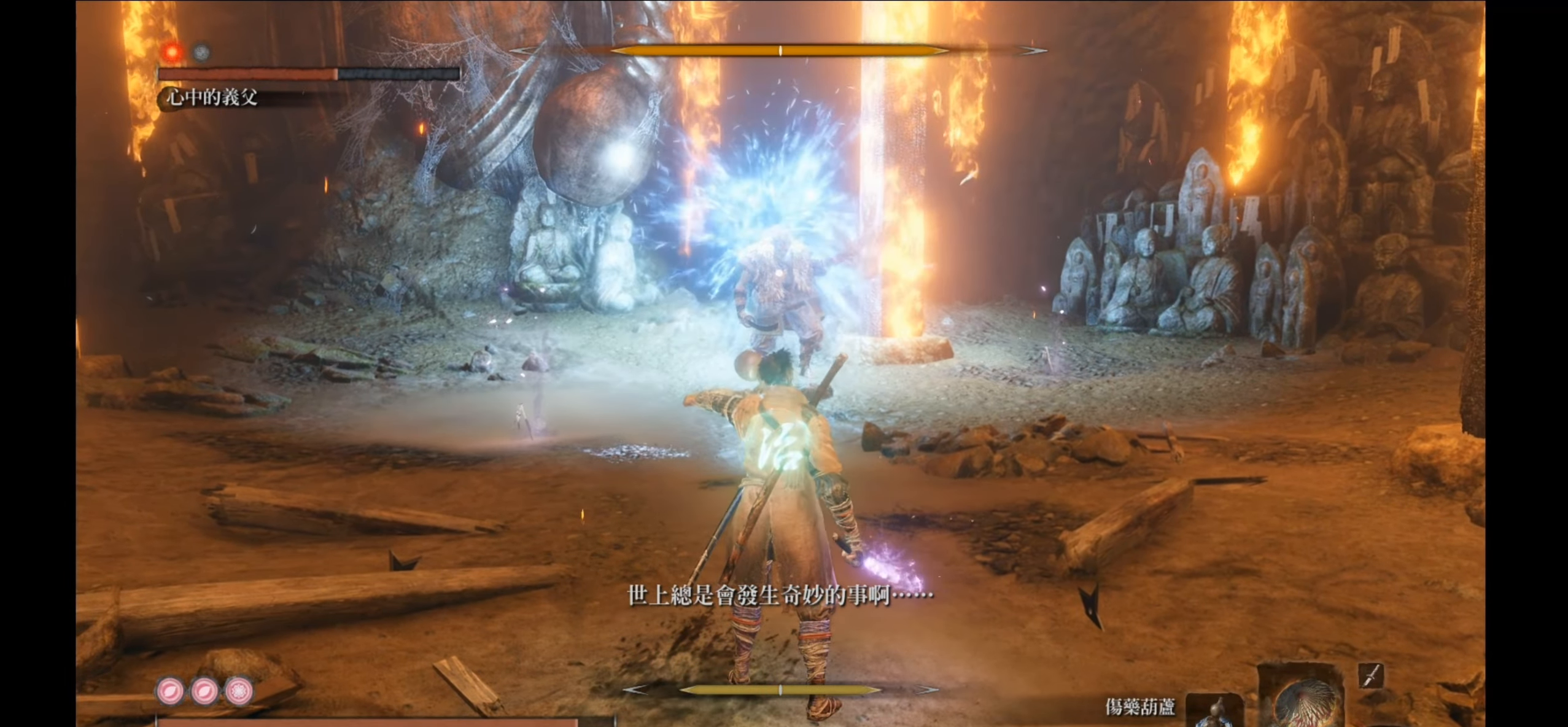
{"buttons": [], "left_stick": "down", "right_stick": "center", "events": [[467, "left_stick", "down"]]}
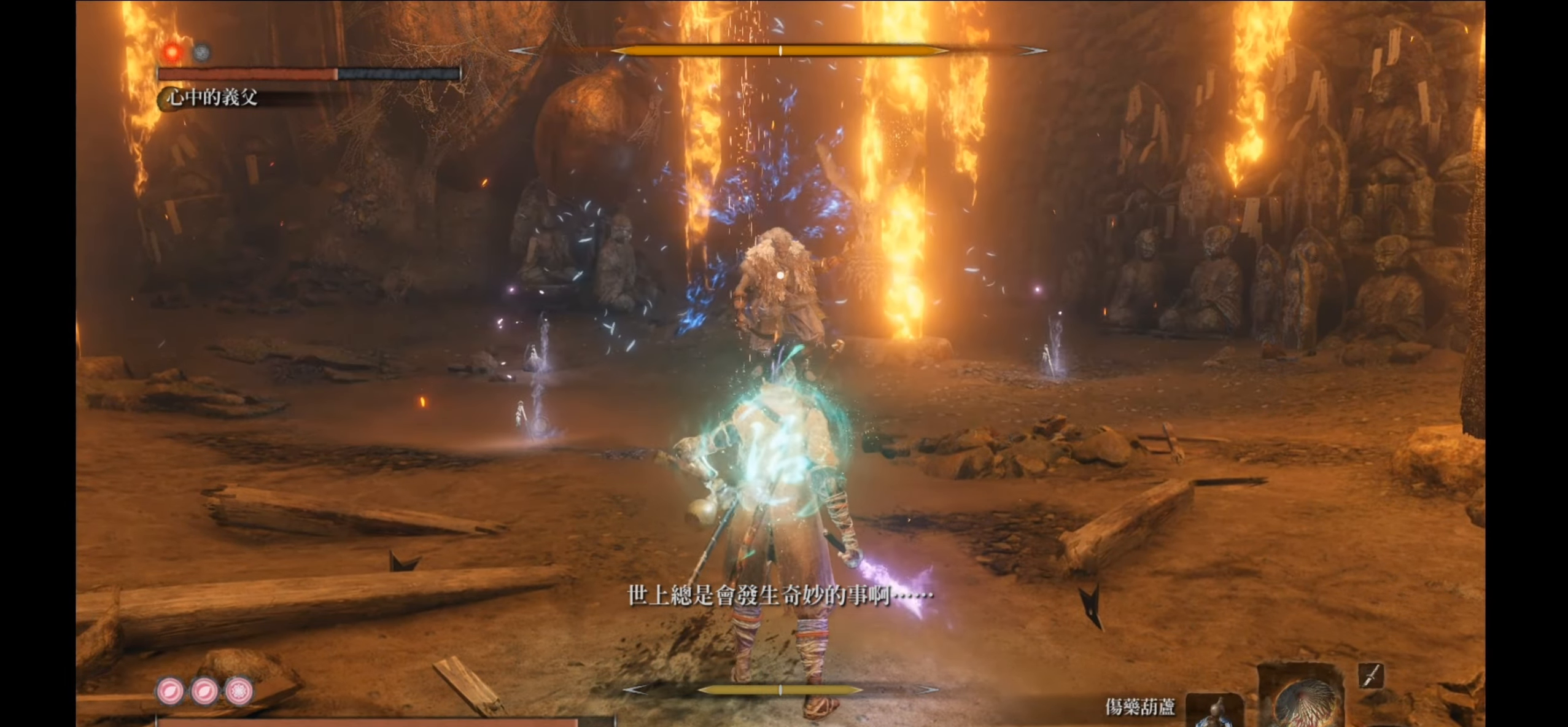
{"buttons": ["B"], "left_stick": "down-right", "right_stick": "center", "events": [[183, "left_stick", "down-right"], [267, "B", "down"]]}
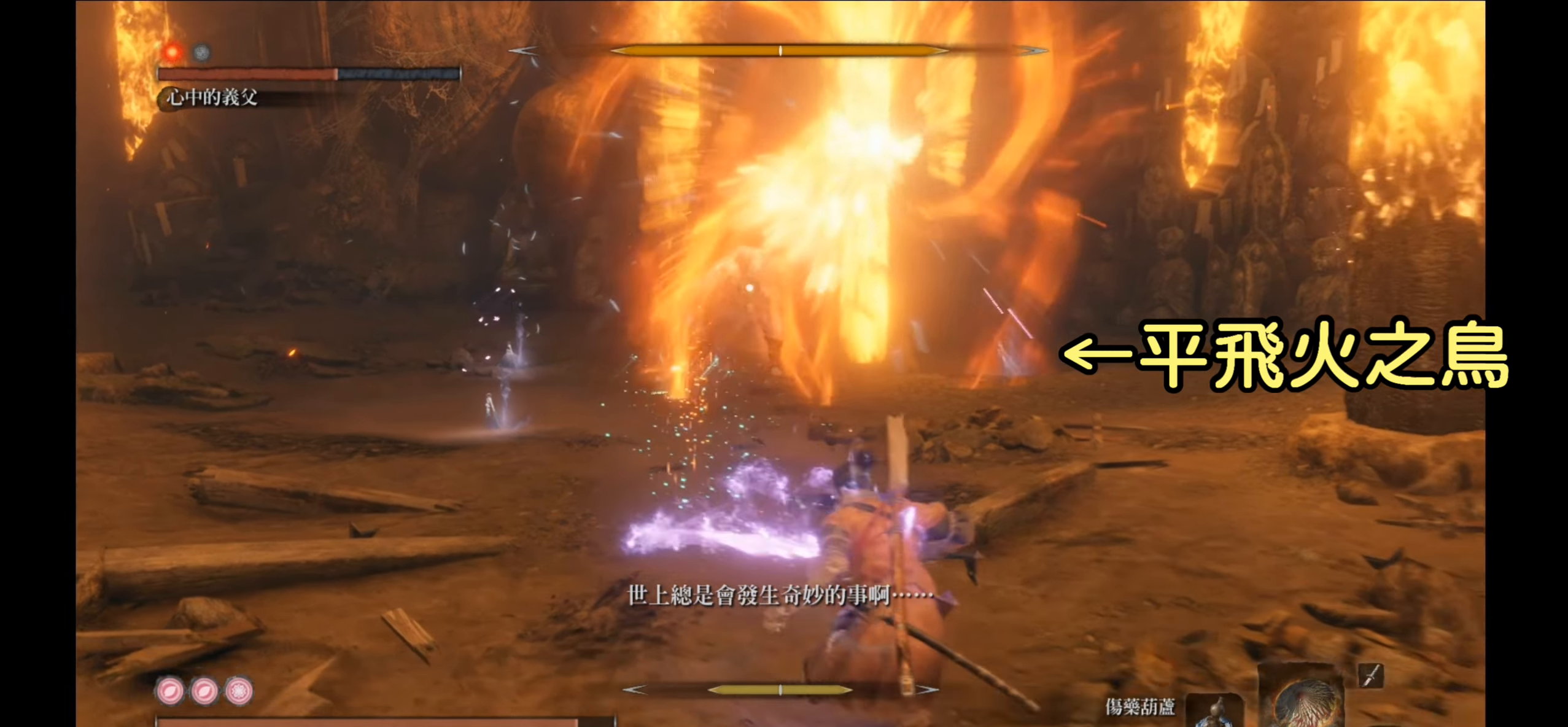
{"buttons": ["B"], "left_stick": "right", "right_stick": "center", "events": [[283, "left_stick", "right"]]}
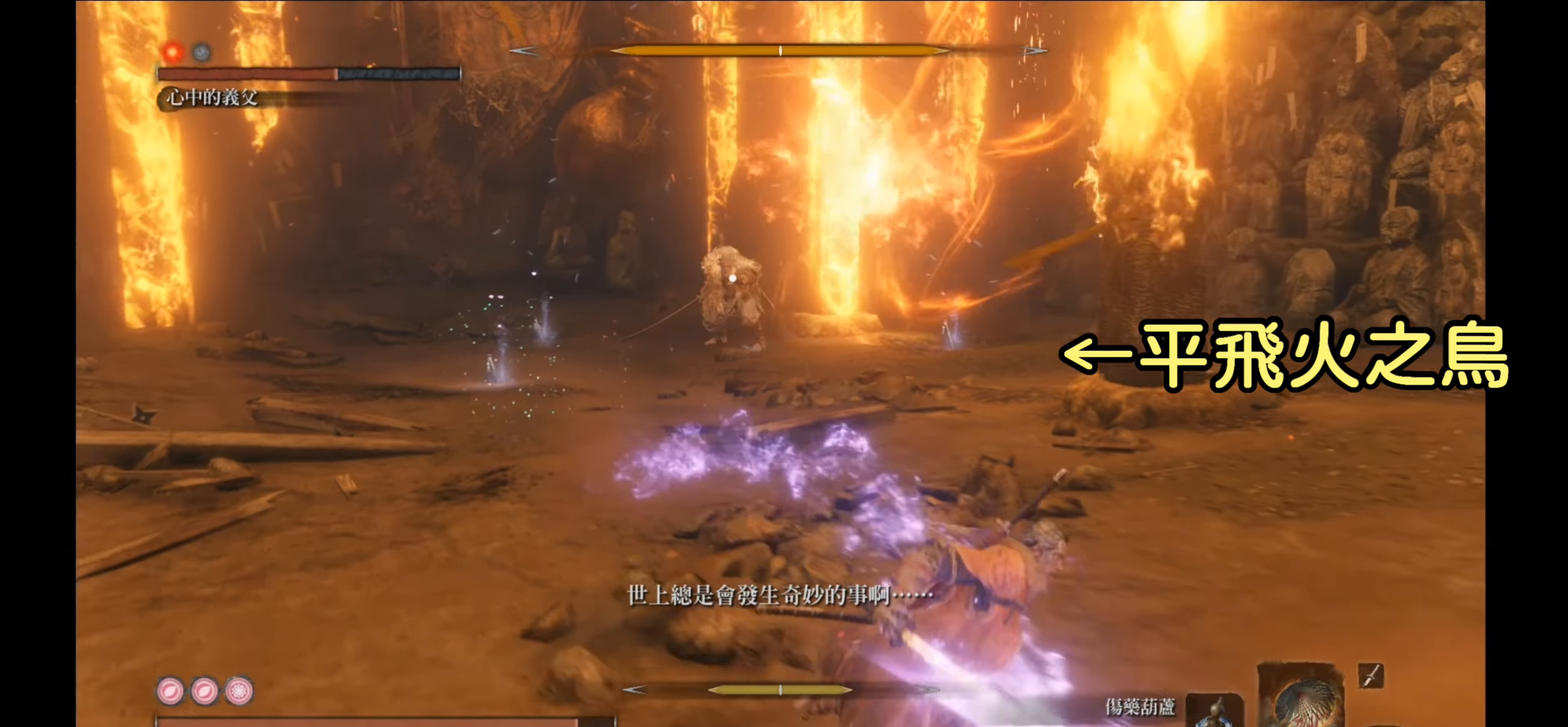
{"buttons": ["B"], "left_stick": "up-right", "right_stick": "center", "events": [[100, "left_stick", "up-right"]]}
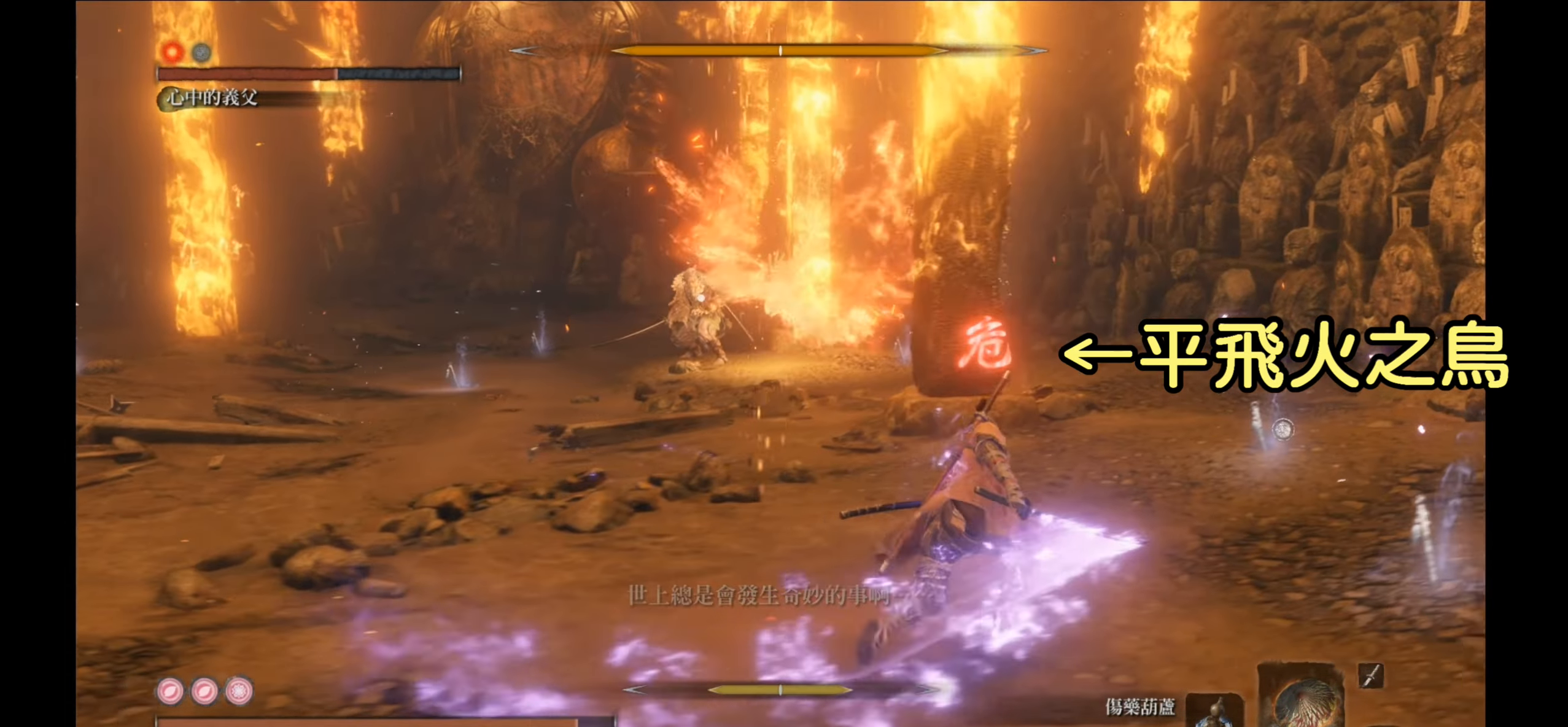
{"buttons": ["B"], "left_stick": "up-right", "right_stick": "center", "events": [[150, "A", "down"], [283, "A", "up"]]}
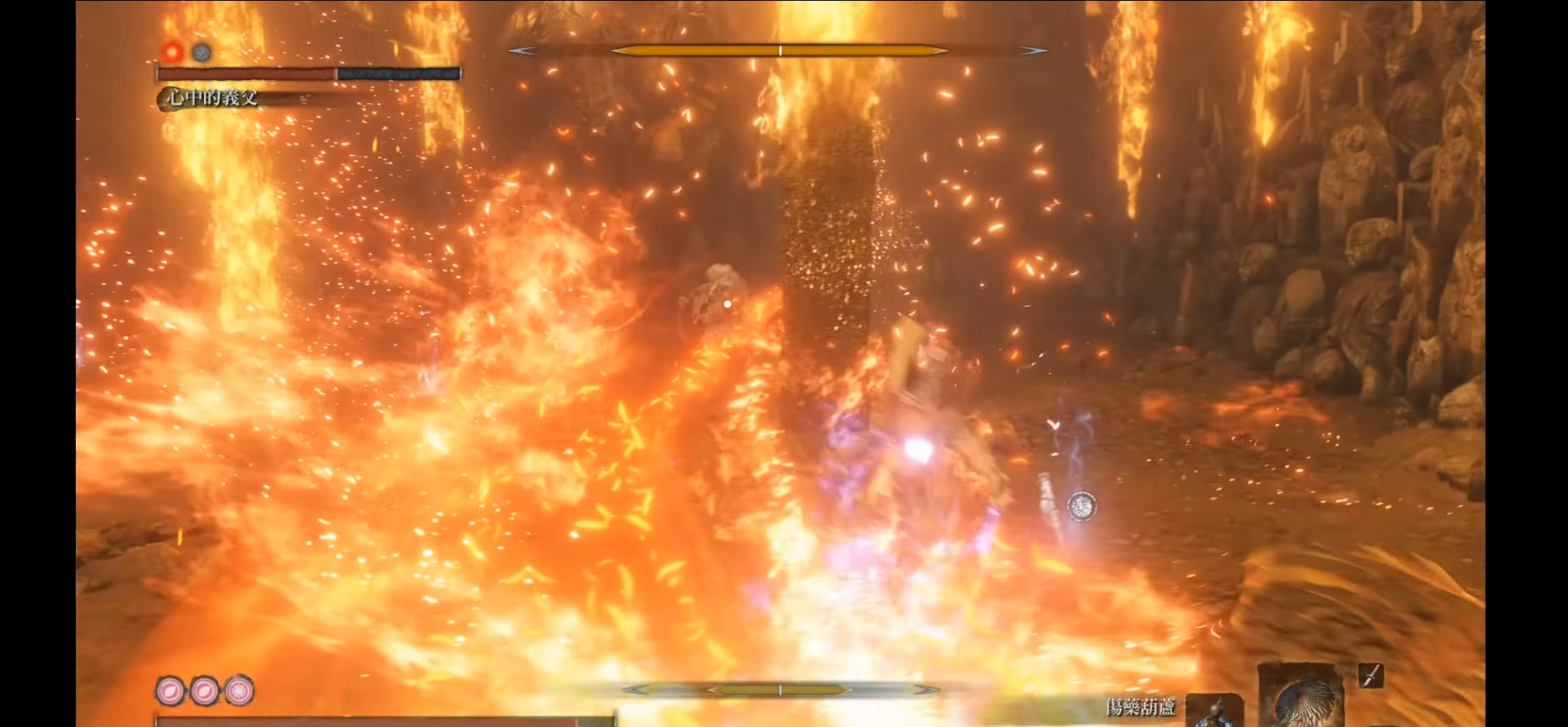
{"buttons": [], "left_stick": "up", "right_stick": "center", "events": [[367, "left_stick", "up"], [433, "B", "up"]]}